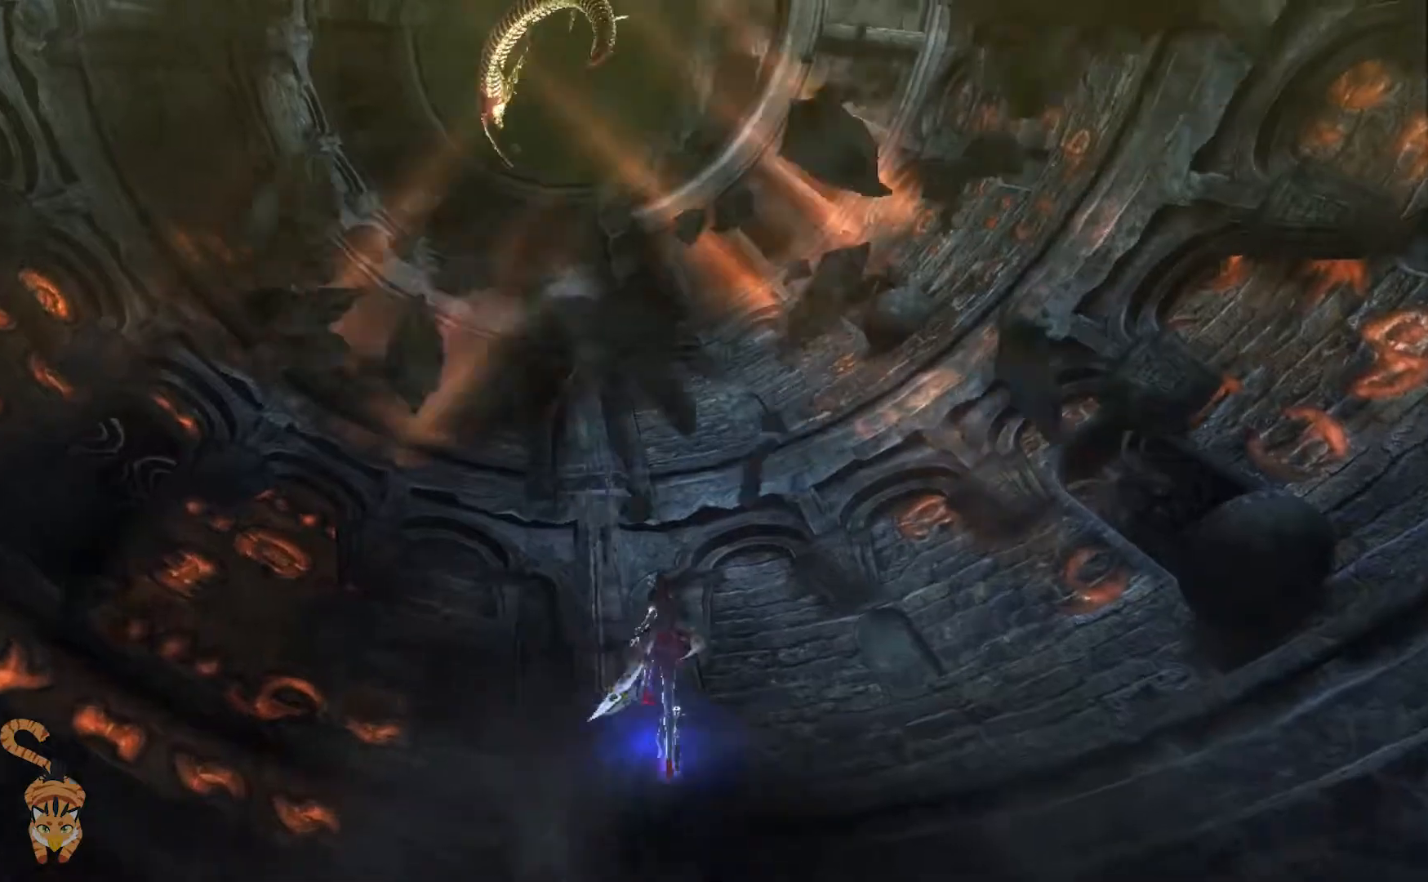
Gameplay with a controller (Nintendo layout); each line is a JSON object with the inputs held at the frame after it. "events" lists button and stick changes between this image and that frame as [ms after this image, input, new state], when the widget could be followed in between. Not read: HOME L1 L2 L3 R1 R2 R3.
{"buttons": [], "left_stick": "center", "right_stick": "center", "events": []}
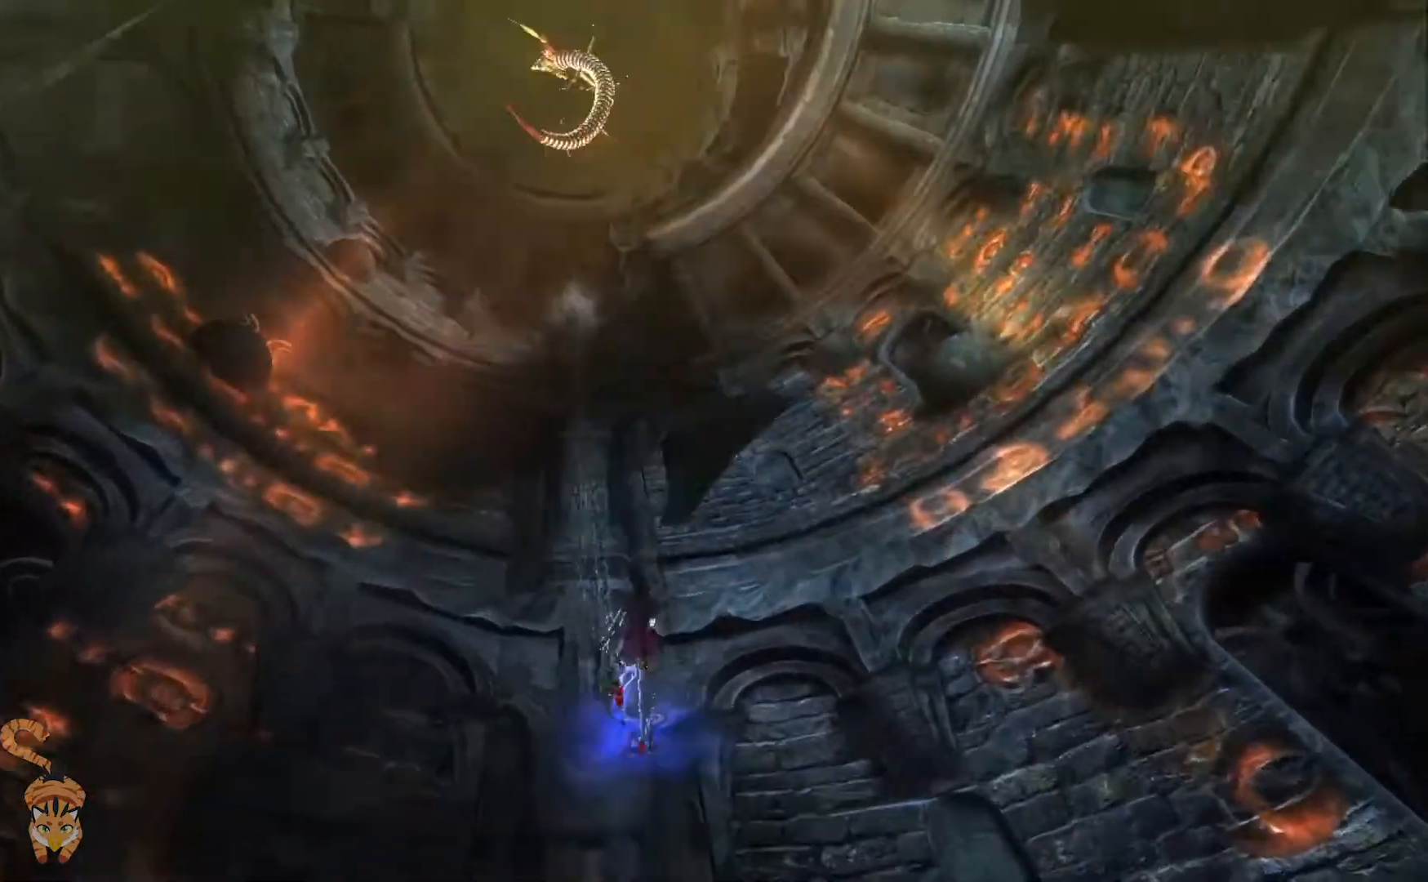
{"buttons": [], "left_stick": "center", "right_stick": "center", "events": []}
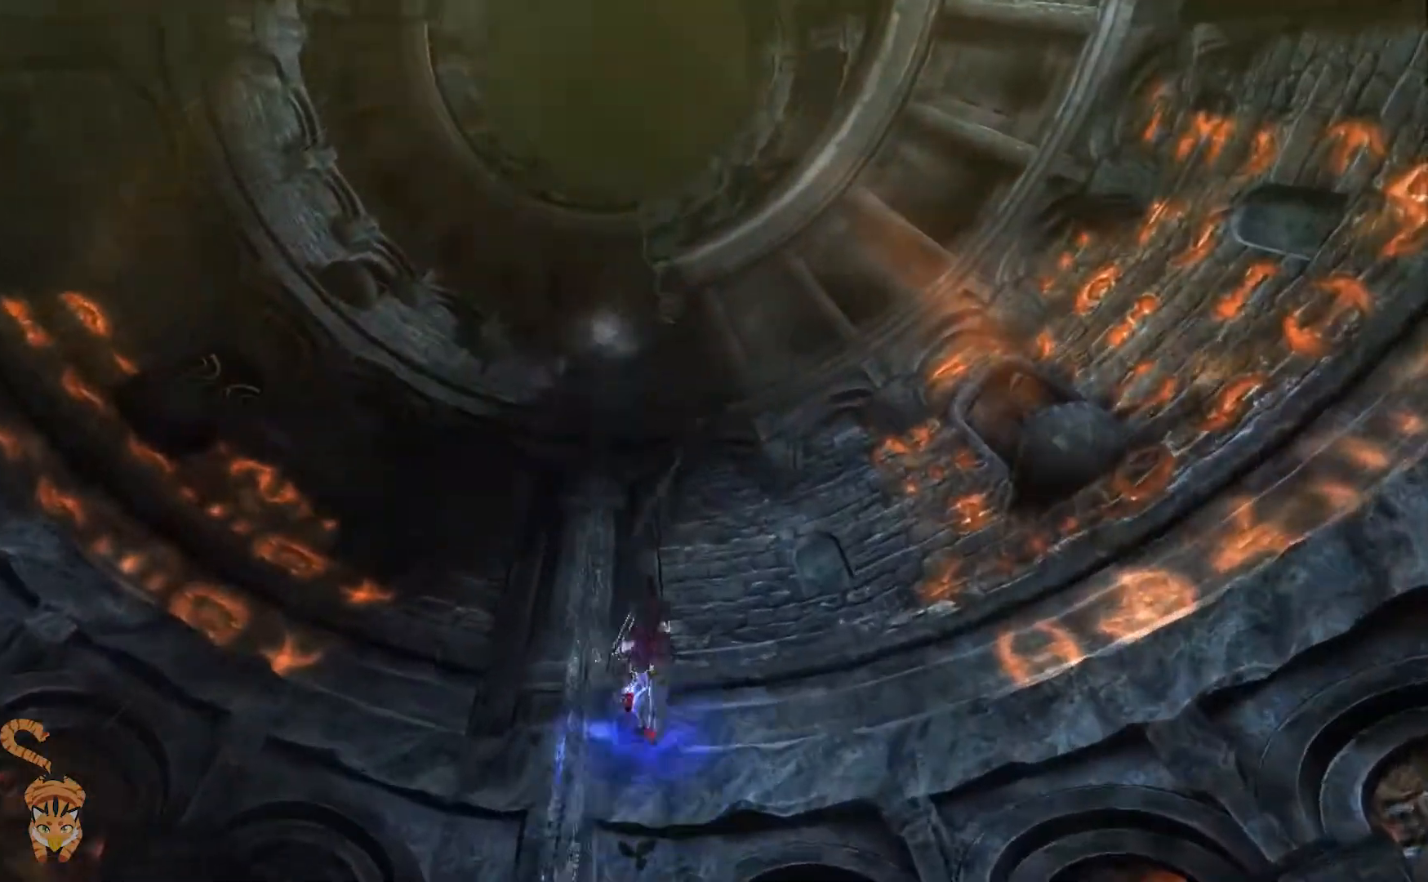
{"buttons": [], "left_stick": "center", "right_stick": "center", "events": [[233, "right_stick", "right"], [300, "DPAD_LEFT", "down"], [367, "DPAD_LEFT", "up"], [367, "right_stick", "center"]]}
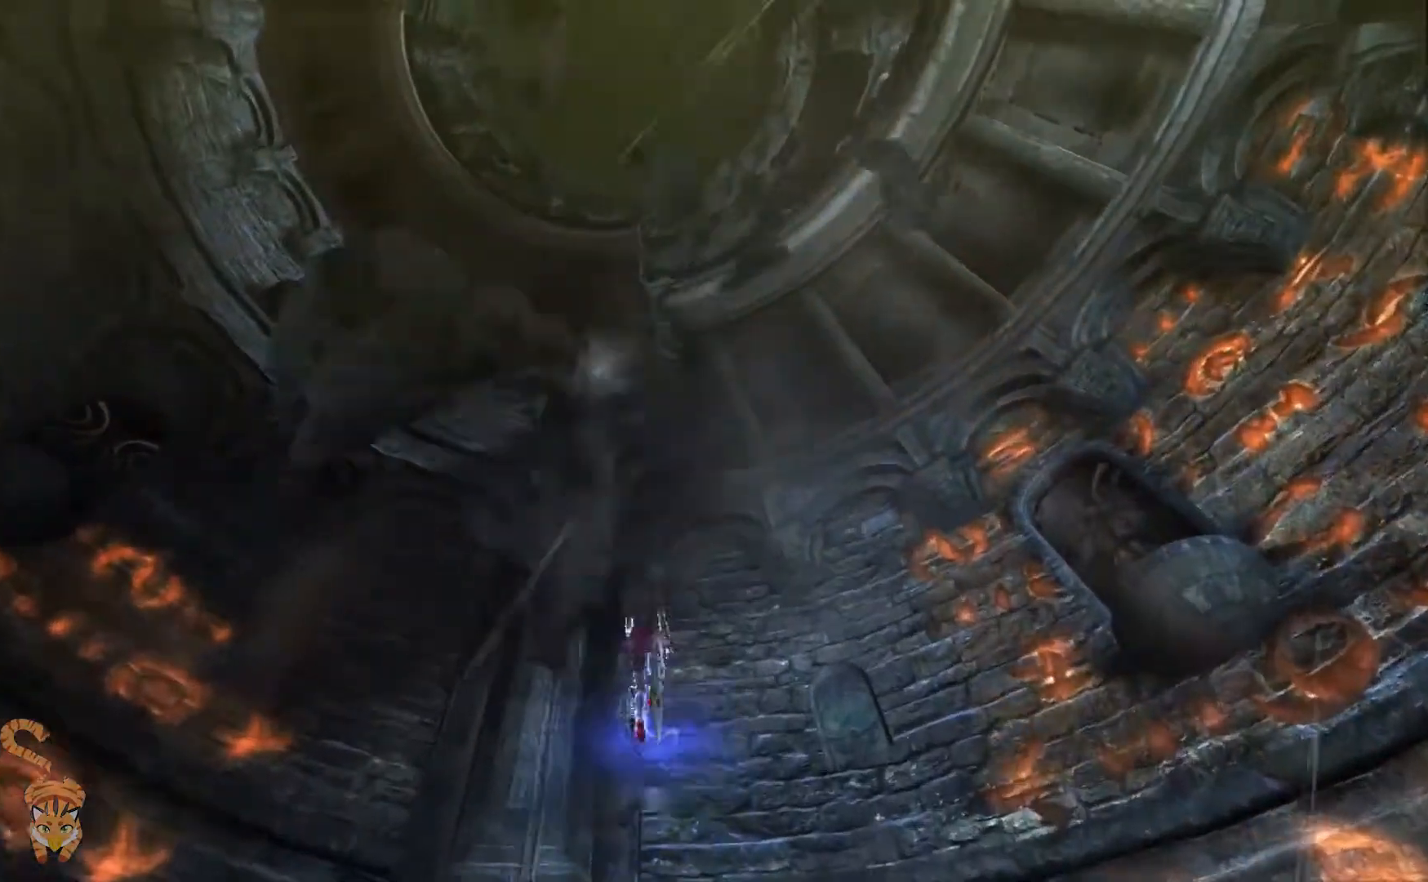
{"buttons": [], "left_stick": "center", "right_stick": "center", "events": []}
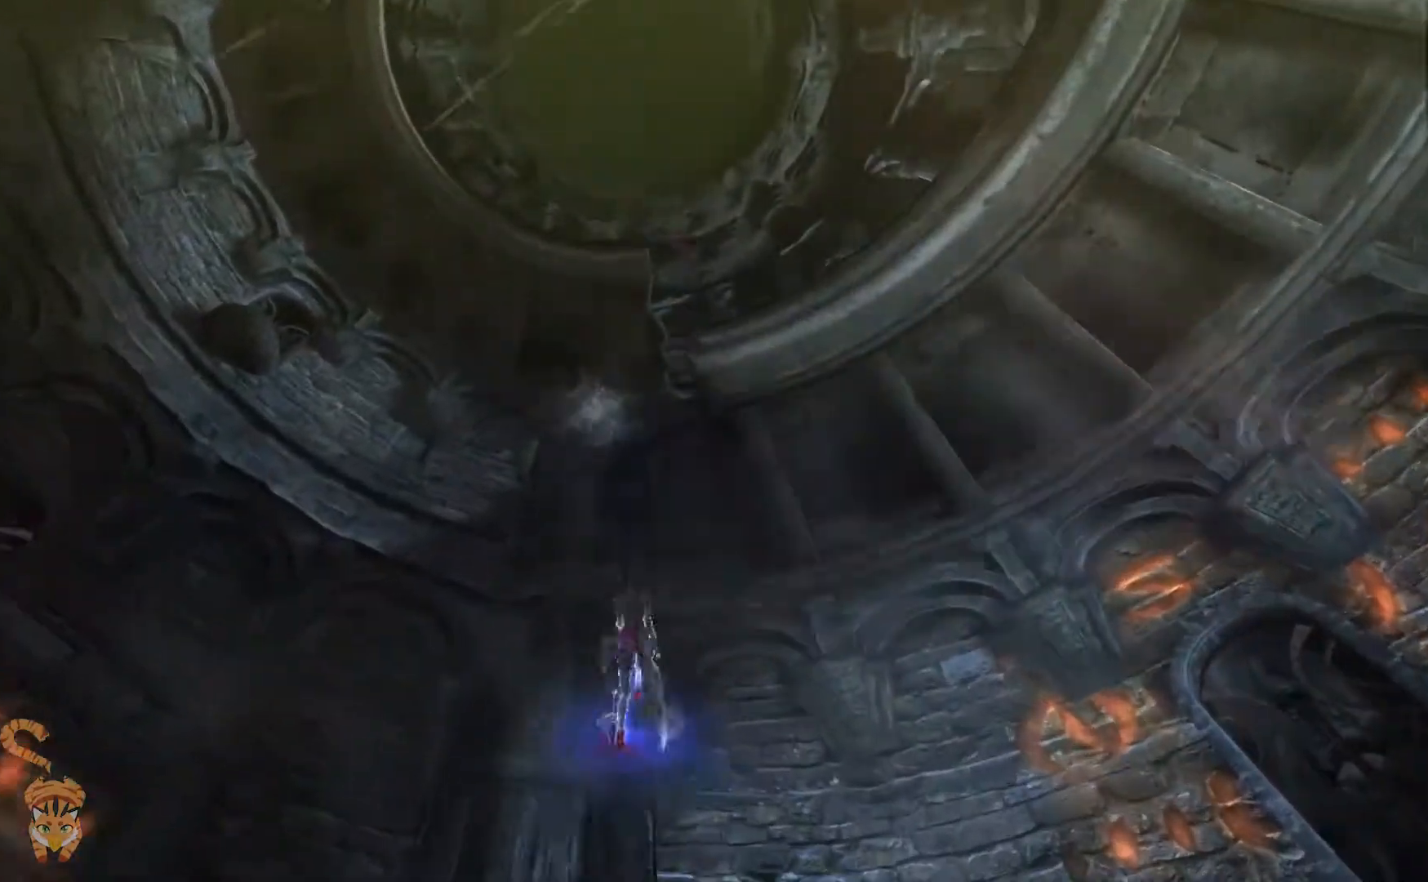
{"buttons": [], "left_stick": "center", "right_stick": "center", "events": []}
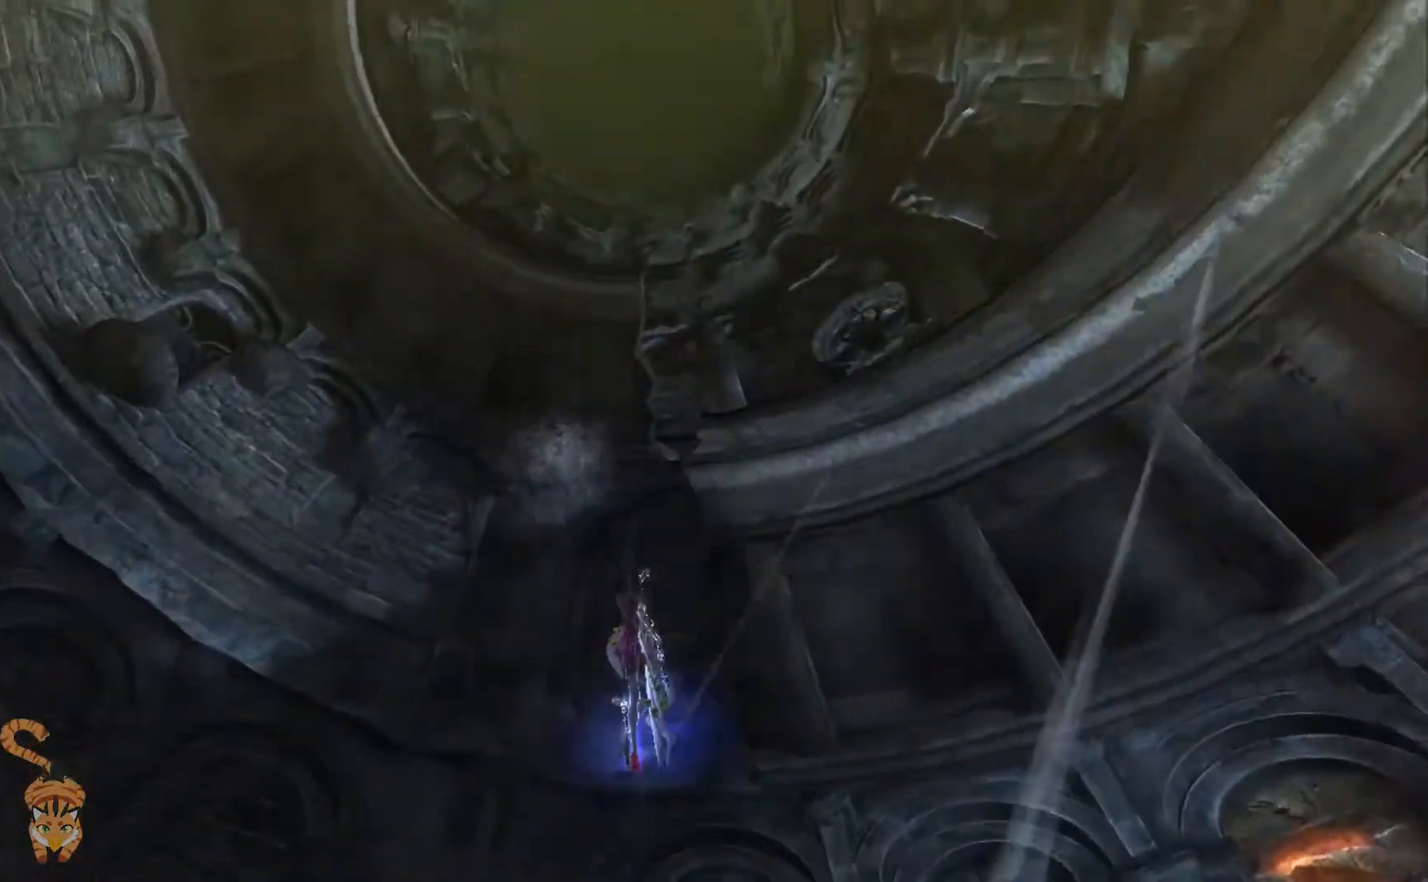
{"buttons": [], "left_stick": "center", "right_stick": "center", "events": []}
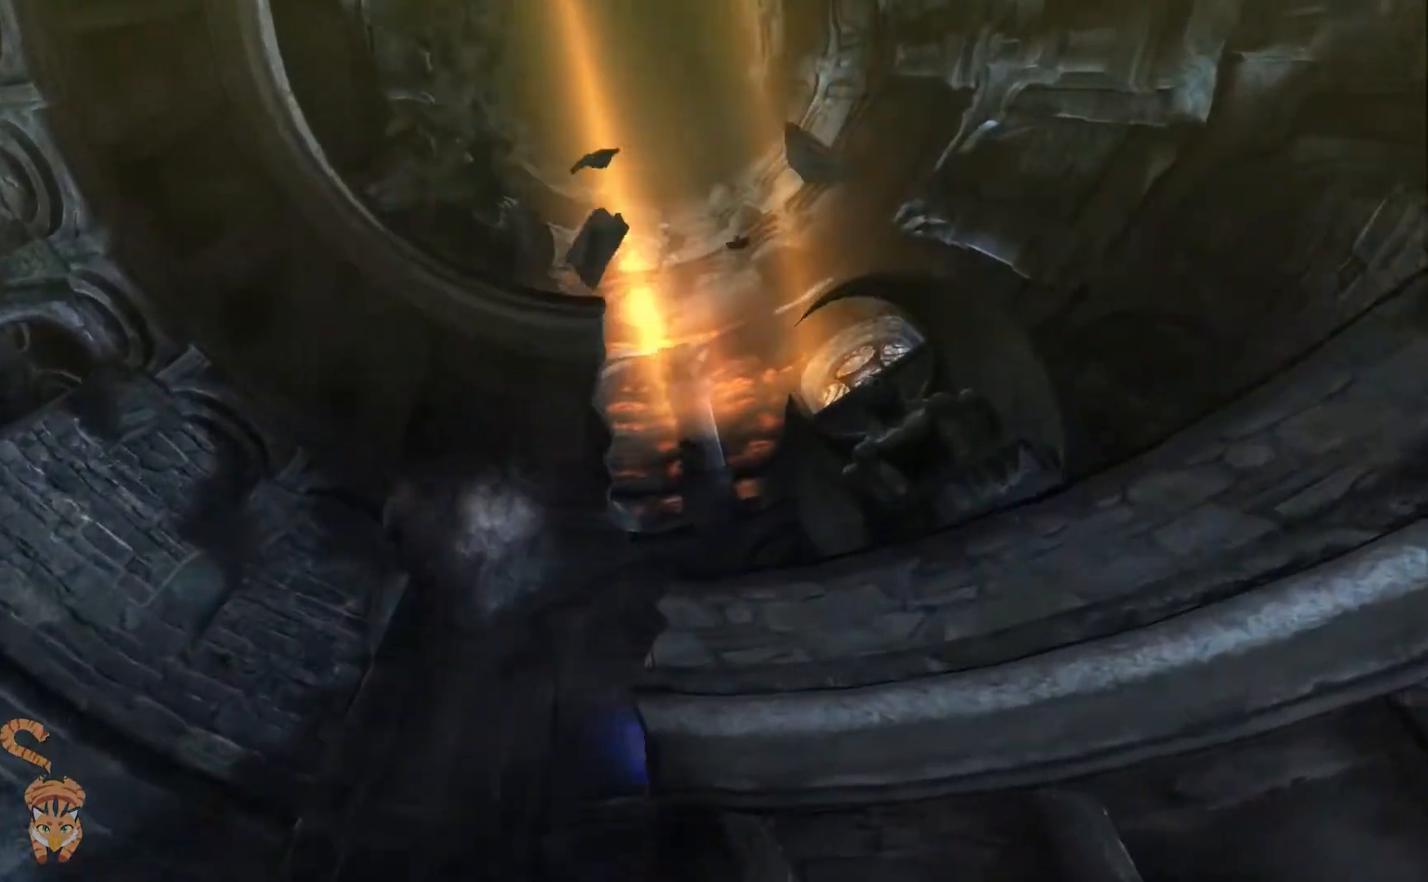
{"buttons": [], "left_stick": "center", "right_stick": "center"}
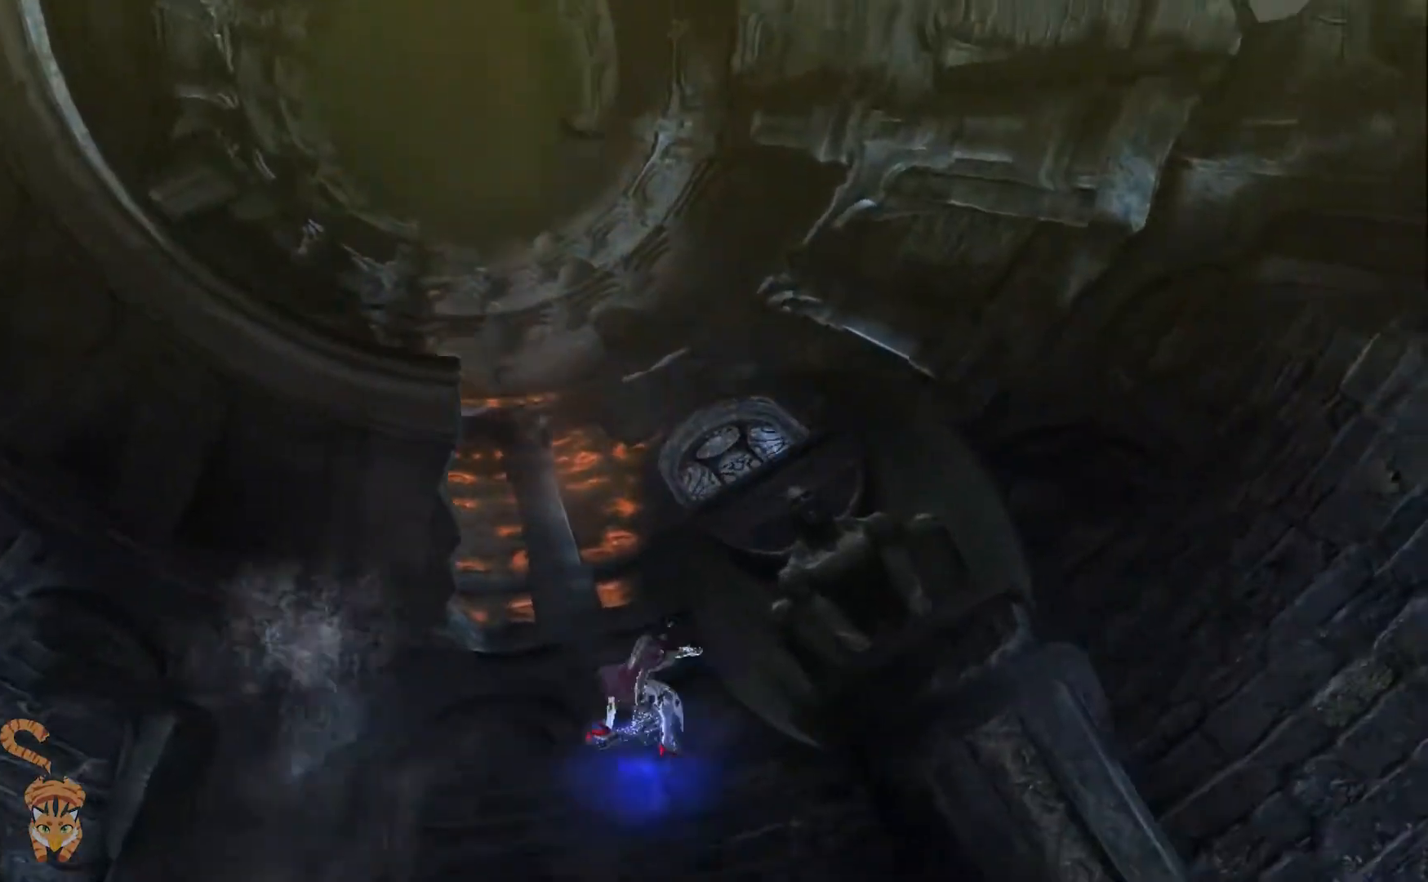
{"buttons": [], "left_stick": "center", "right_stick": "center", "events": []}
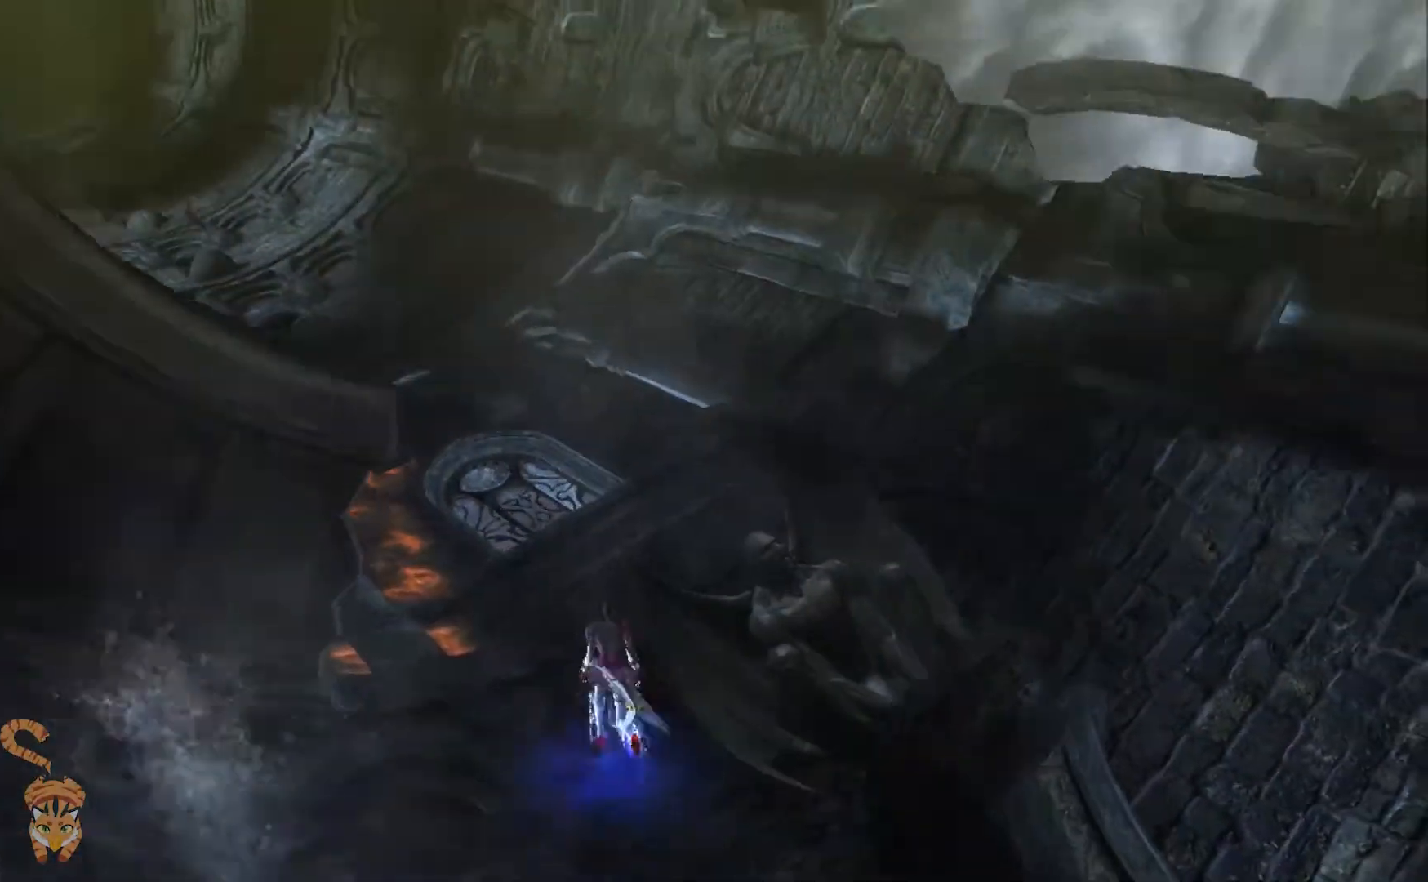
{"buttons": [], "left_stick": "center", "right_stick": "center", "events": []}
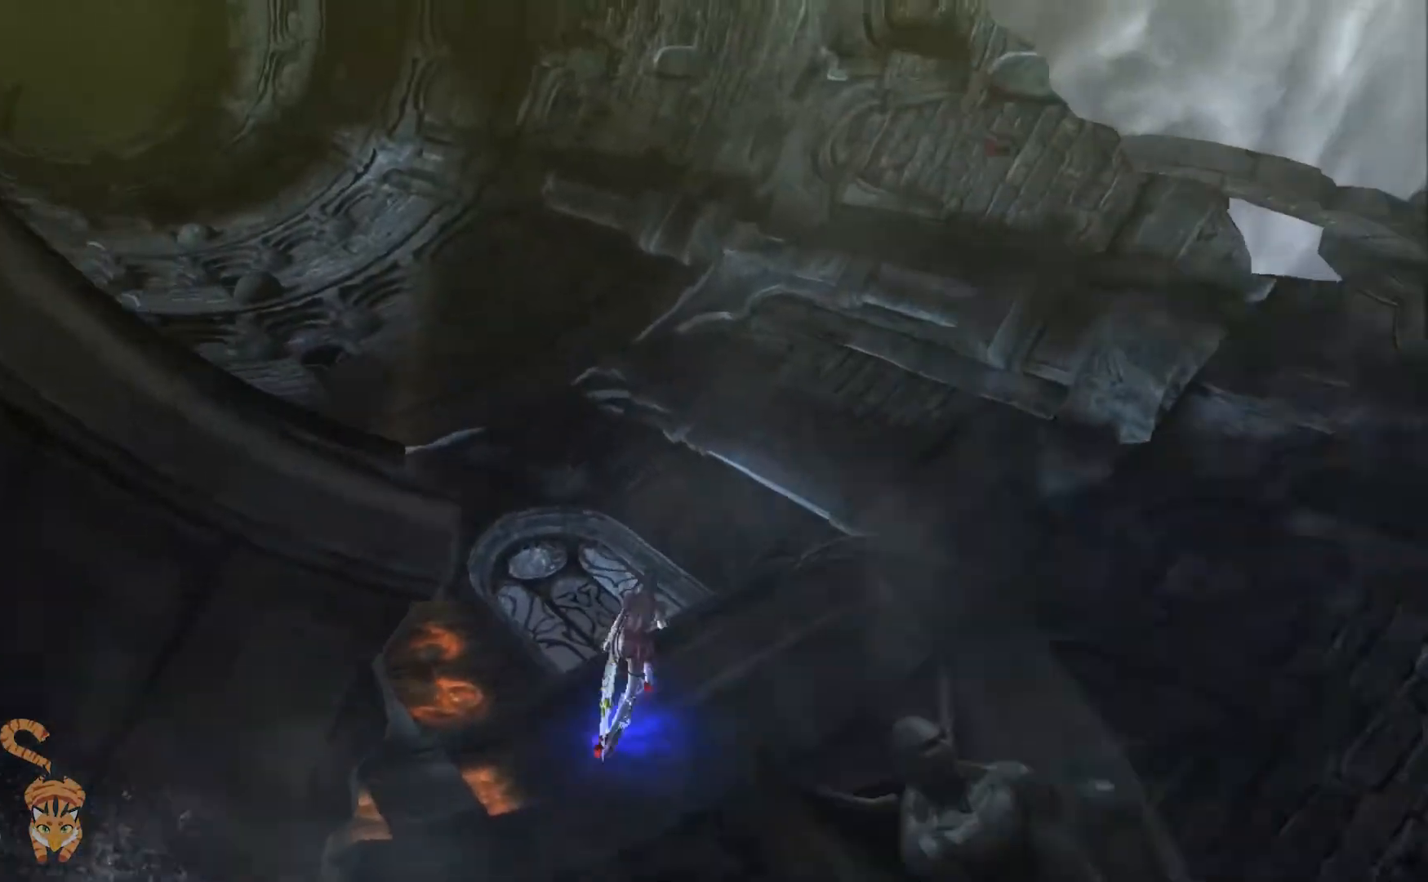
{"buttons": [], "left_stick": "center", "right_stick": "center", "events": []}
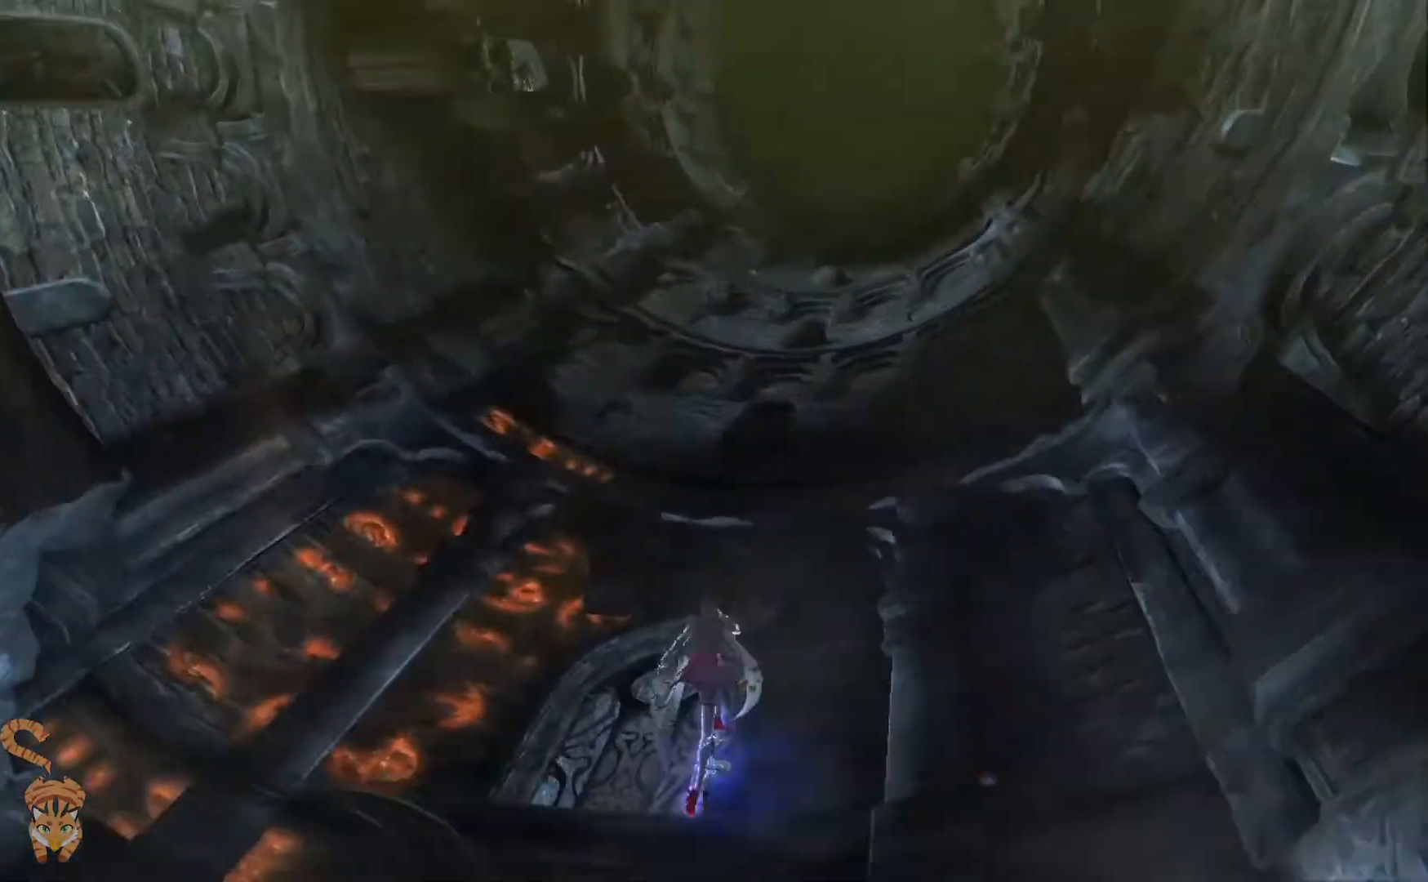
{"buttons": ["DPAD_DOWN"], "left_stick": "center", "right_stick": "center", "events": [[133, "DPAD_LEFT", "down"], [200, "DPAD_LEFT", "up"], [500, "DPAD_DOWN", "down"]]}
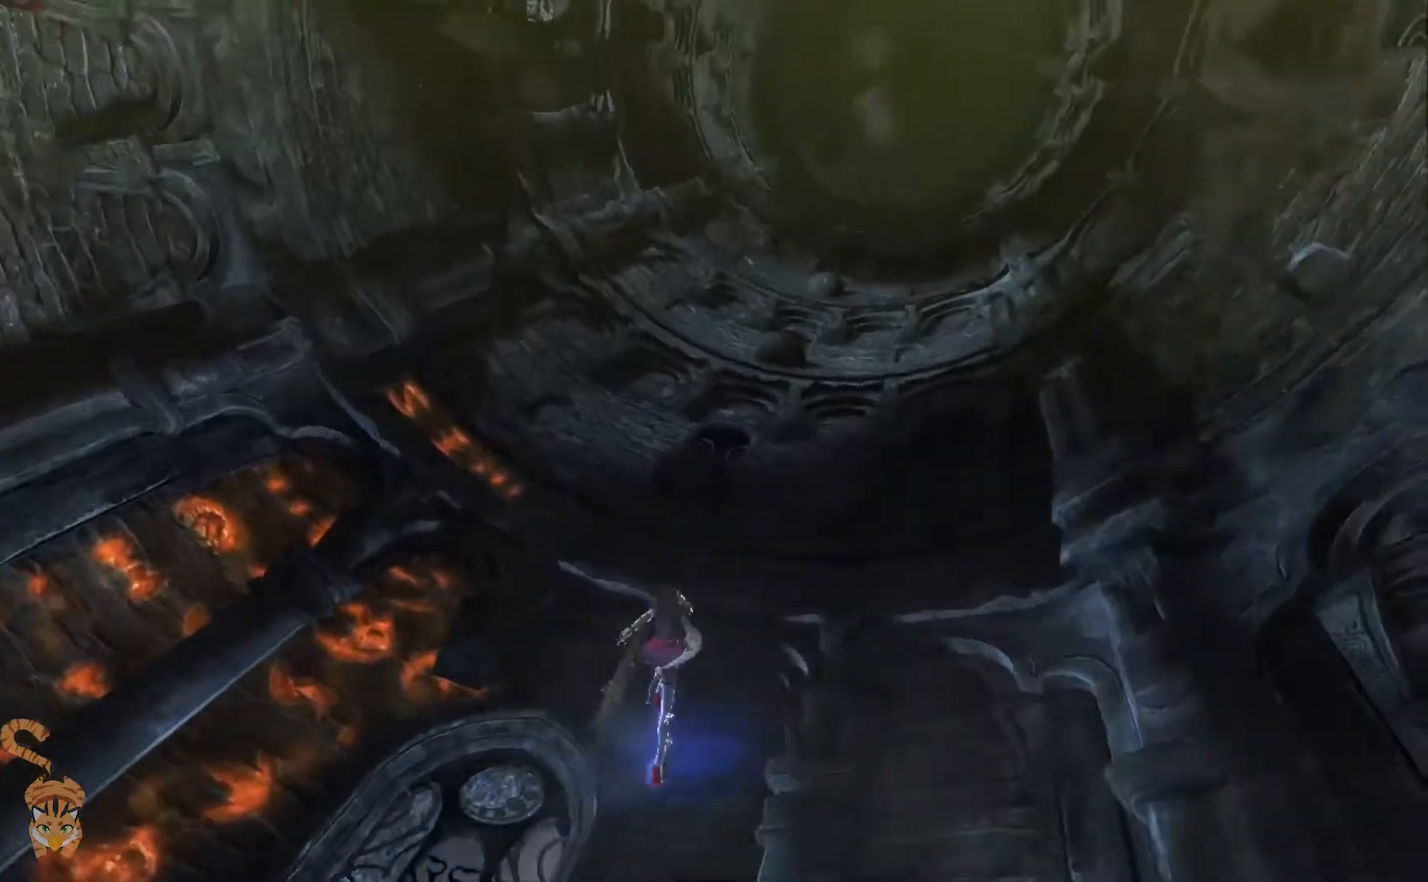
{"buttons": ["DPAD_RIGHT"], "left_stick": "center", "right_stick": "center", "events": [[67, "DPAD_DOWN", "up"], [234, "SELECT", "down"], [267, "SELECT", "up"], [501, "DPAD_RIGHT", "down"]]}
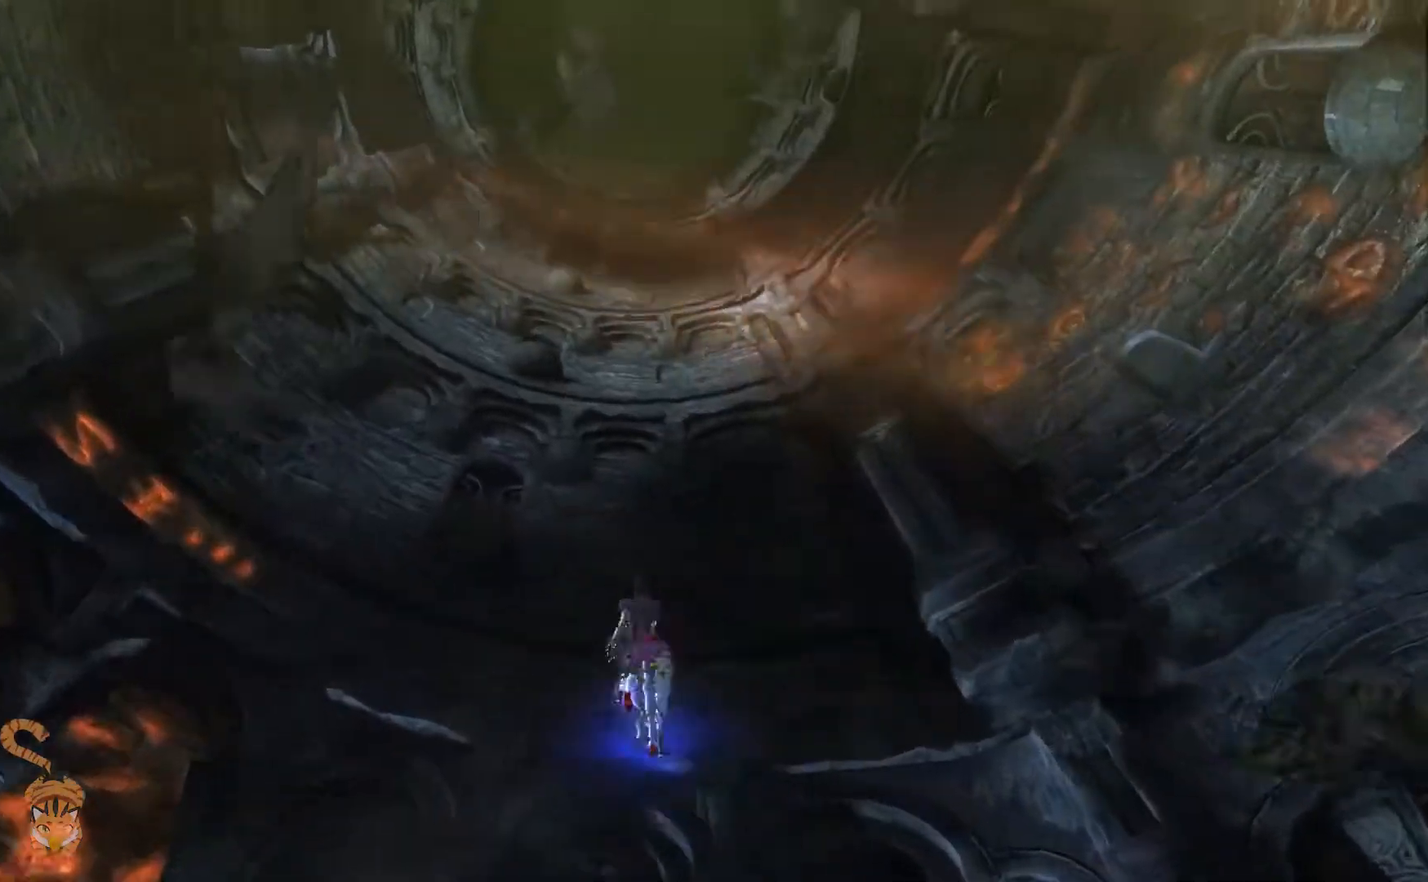
{"buttons": [], "left_stick": "center", "right_stick": "center", "events": [[33, "DPAD_LEFT", "down"], [33, "DPAD_RIGHT", "up"], [100, "DPAD_LEFT", "up"]]}